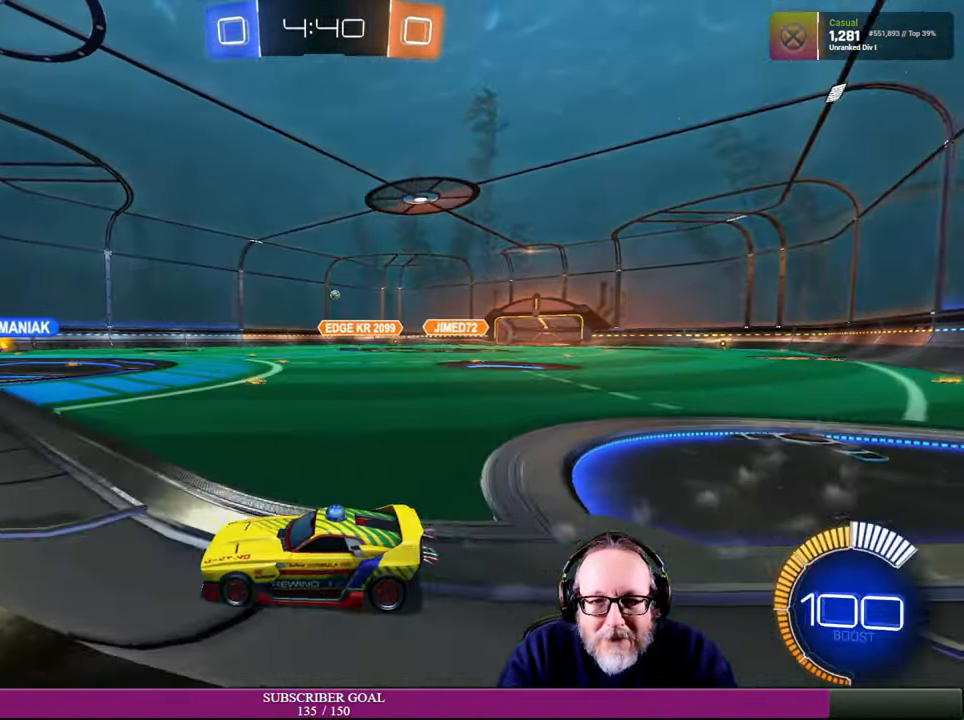
Gameplay with a controller (PlayStation layout); each line is a JSON object with the inputs held at the frame after it. "events" lists button and stick changes between this image and that frame as [ms after this image, input, new state], when the widget could be followed in between. Not read: R3.
{"buttons": ["R2"], "left_stick": "right", "right_stick": "center", "events": []}
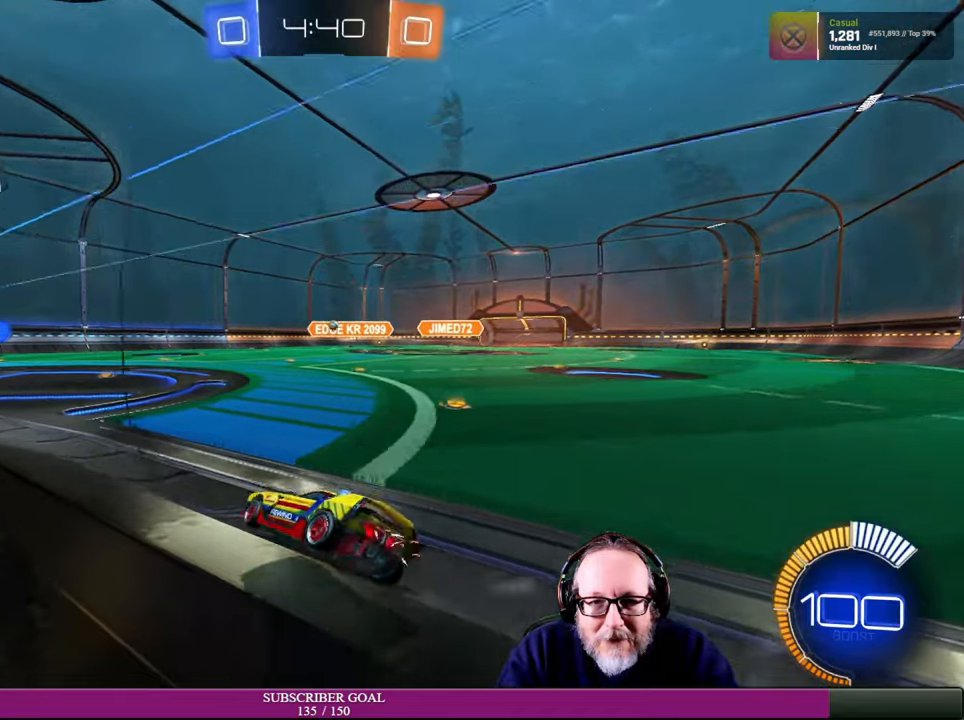
{"buttons": ["R2"], "left_stick": "up-left", "right_stick": "center", "events": [[266, "left_stick", "up-right"], [466, "left_stick", "up-left"]]}
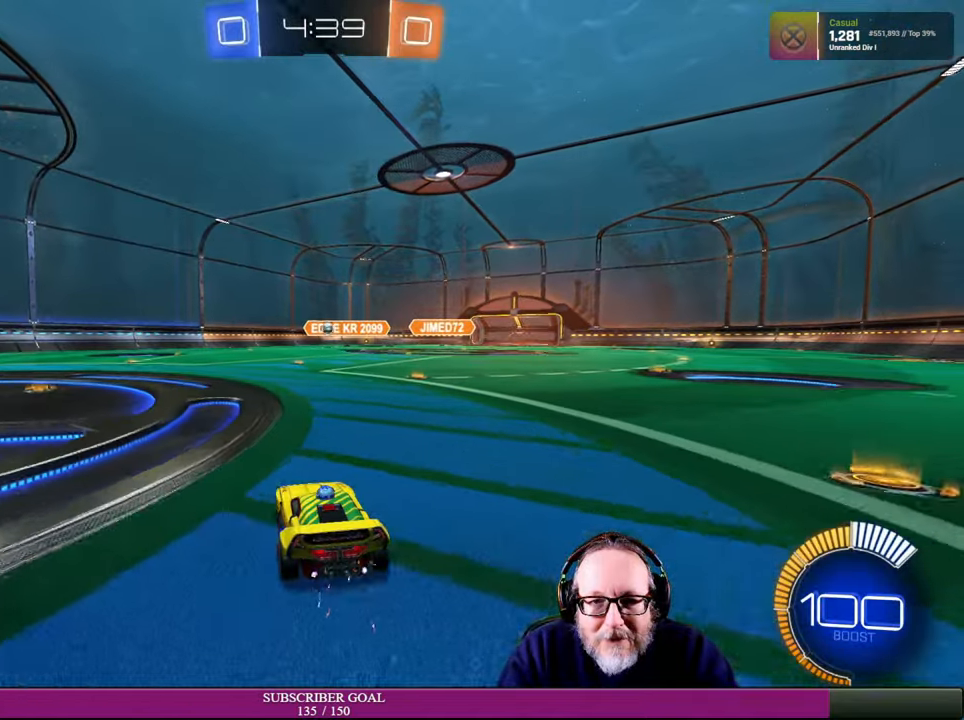
{"buttons": ["R1", "R2"], "left_stick": "right", "right_stick": "center", "events": [[66, "left_stick", "center"], [233, "left_stick", "right"], [283, "R1", "down"], [366, "left_stick", "up-right"], [483, "left_stick", "right"]]}
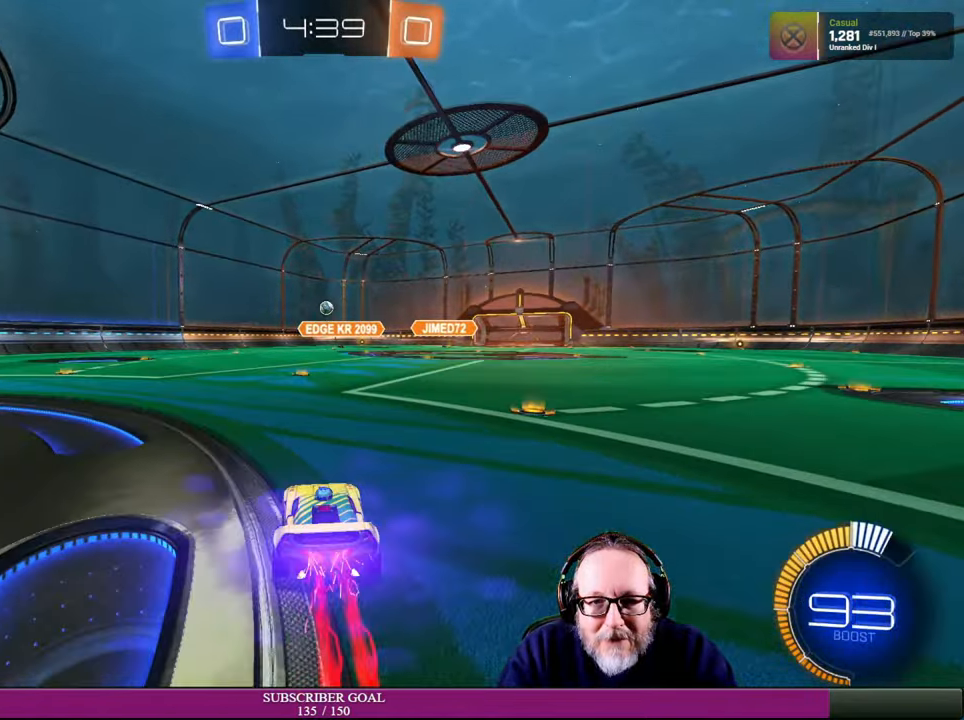
{"buttons": [], "left_stick": "center", "right_stick": "center", "events": [[33, "left_stick", "center"], [66, "R1", "up"], [100, "left_stick", "right"], [250, "left_stick", "center"], [316, "left_stick", "up-left"], [383, "R2", "up"], [383, "left_stick", "center"]]}
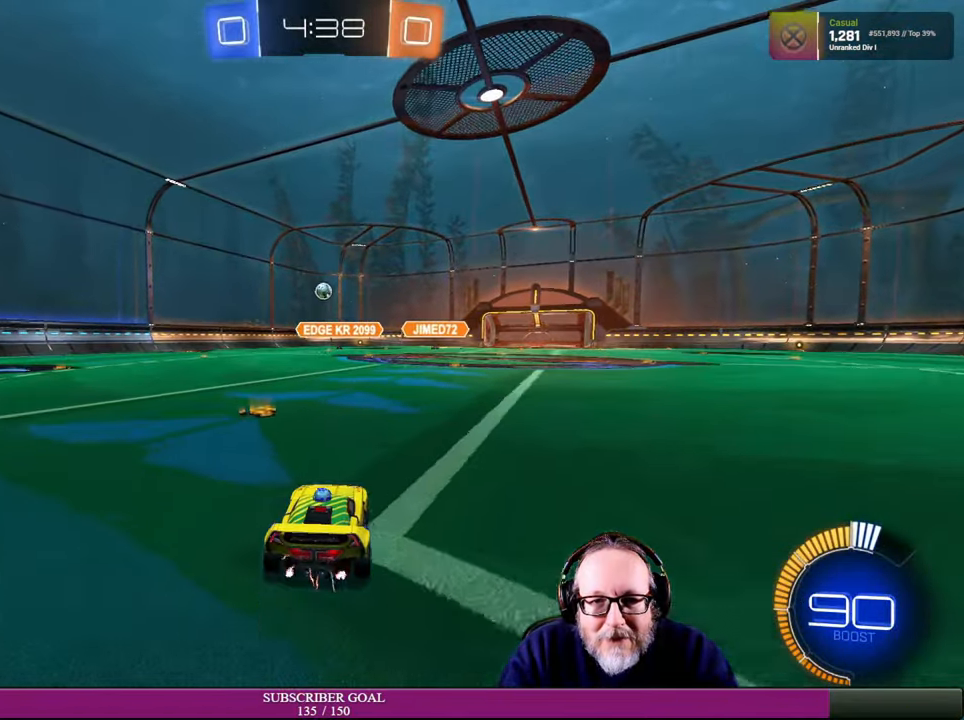
{"buttons": ["L2"], "left_stick": "center", "right_stick": "center", "events": [[33, "L2", "down"]]}
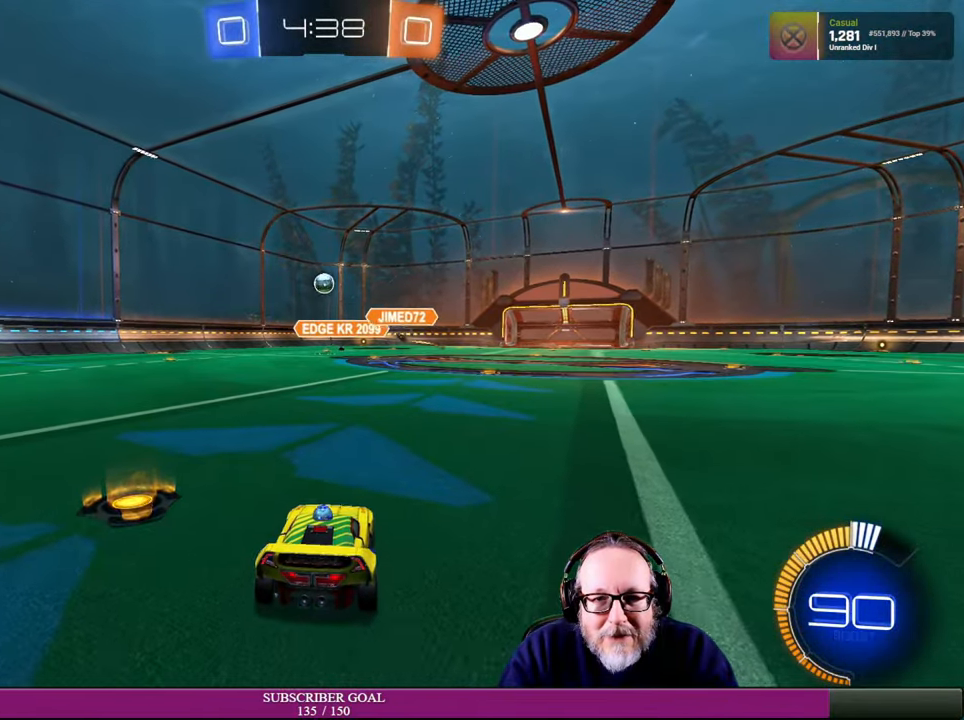
{"buttons": [], "left_stick": "center", "right_stick": "center", "events": [[433, "L2", "up"]]}
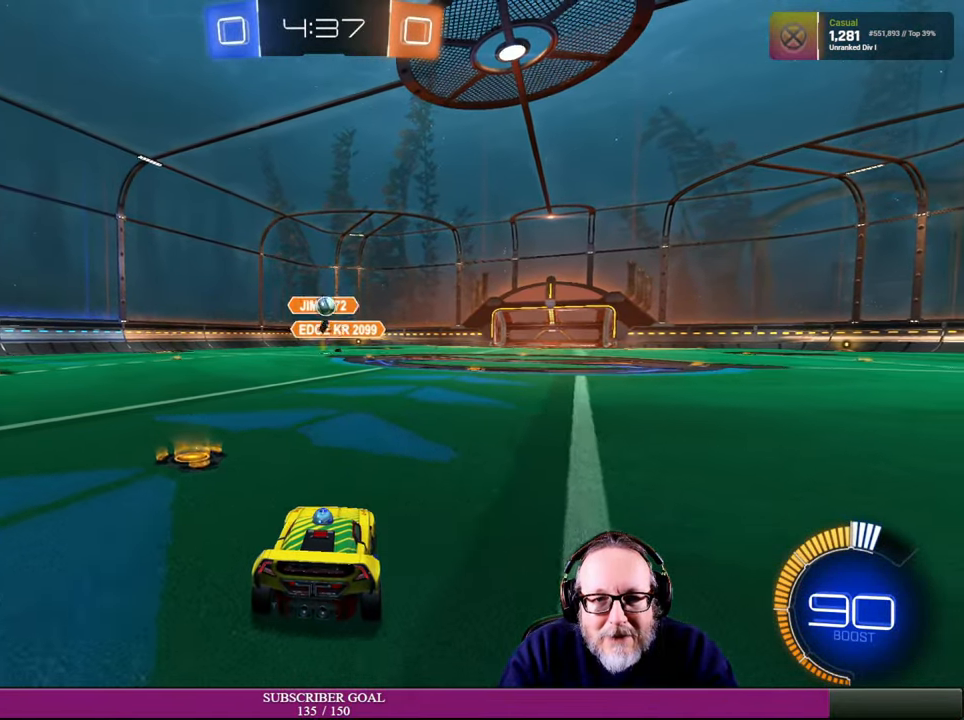
{"buttons": ["R1", "R2"], "left_stick": "center", "right_stick": "center", "events": [[133, "R2", "down"], [200, "left_stick", "up-left"], [333, "left_stick", "center"], [400, "R1", "down"]]}
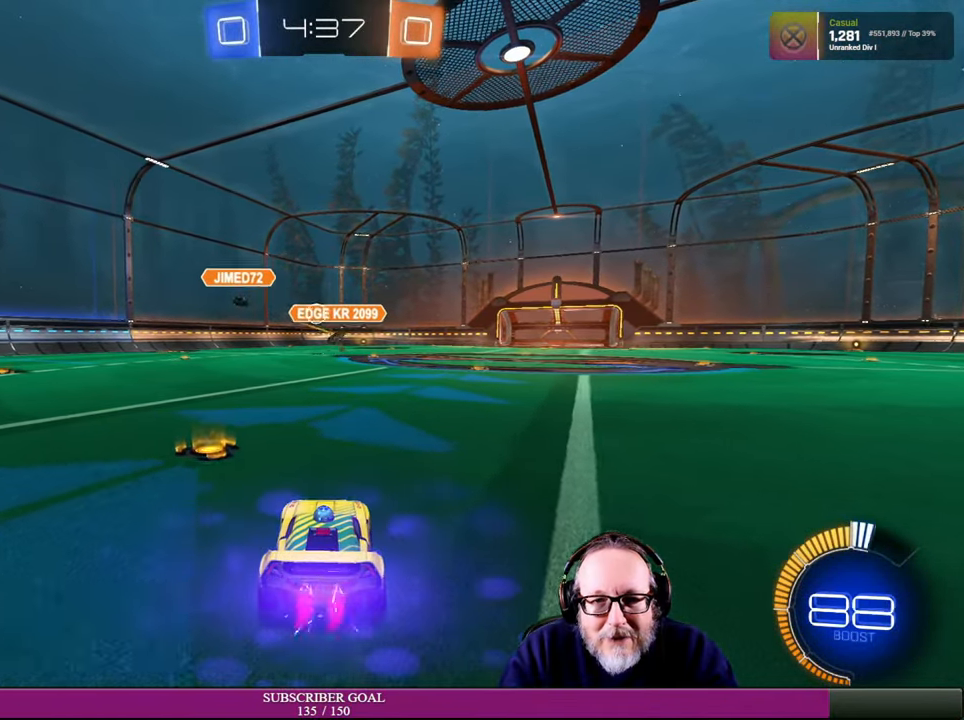
{"buttons": ["R2"], "left_stick": "up-left", "right_stick": "center", "events": [[83, "left_stick", "left"], [100, "R1", "up"], [300, "left_stick", "center"], [400, "left_stick", "up-left"]]}
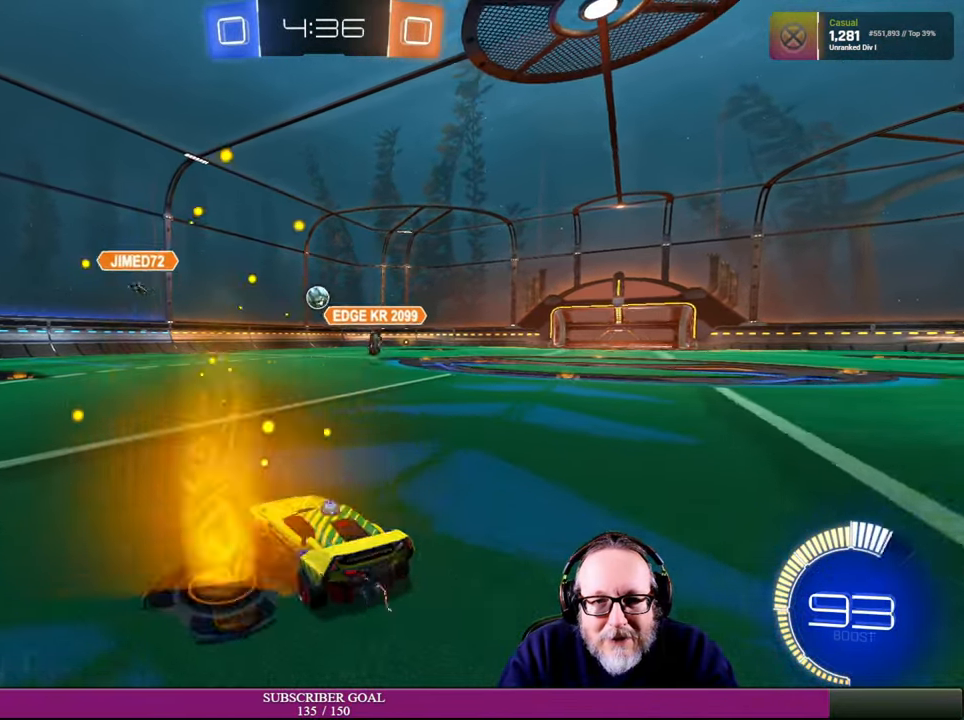
{"buttons": ["R2"], "left_stick": "right", "right_stick": "center", "events": [[16, "left_stick", "left"], [233, "left_stick", "center"], [500, "left_stick", "right"]]}
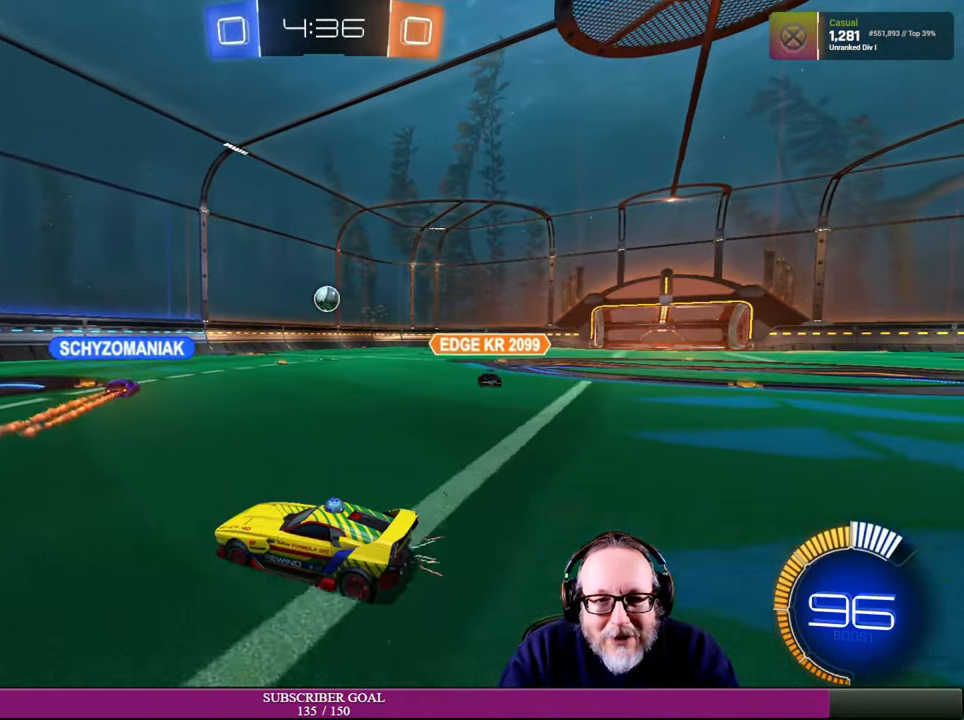
{"buttons": ["R2"], "left_stick": "center", "right_stick": "center", "events": [[383, "left_stick", "center"]]}
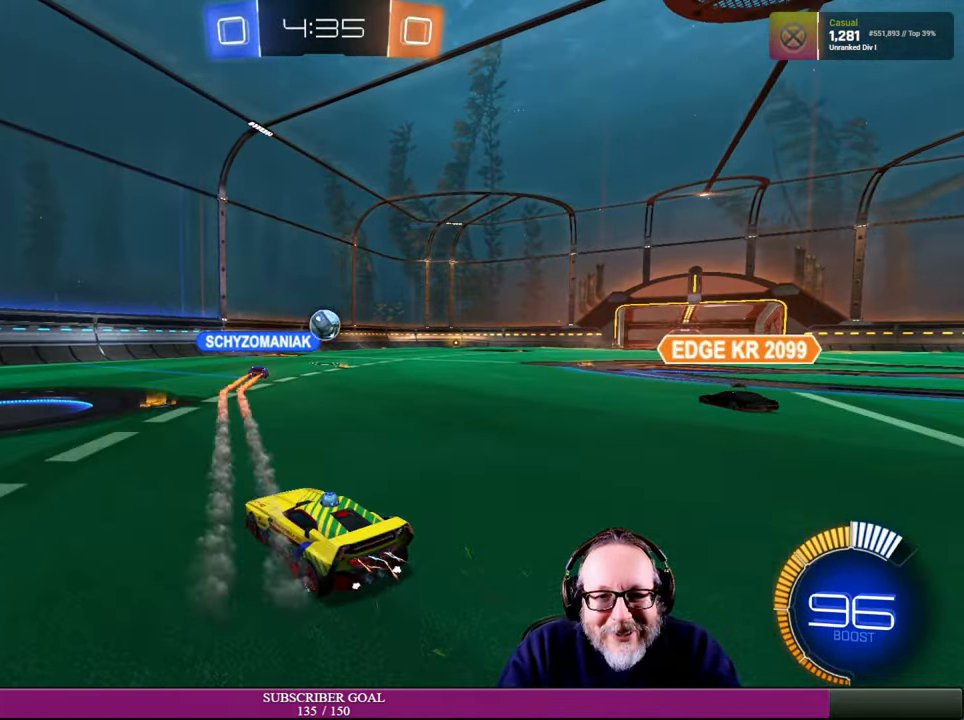
{"buttons": ["R2"], "left_stick": "right", "right_stick": "center", "events": [[250, "left_stick", "right"]]}
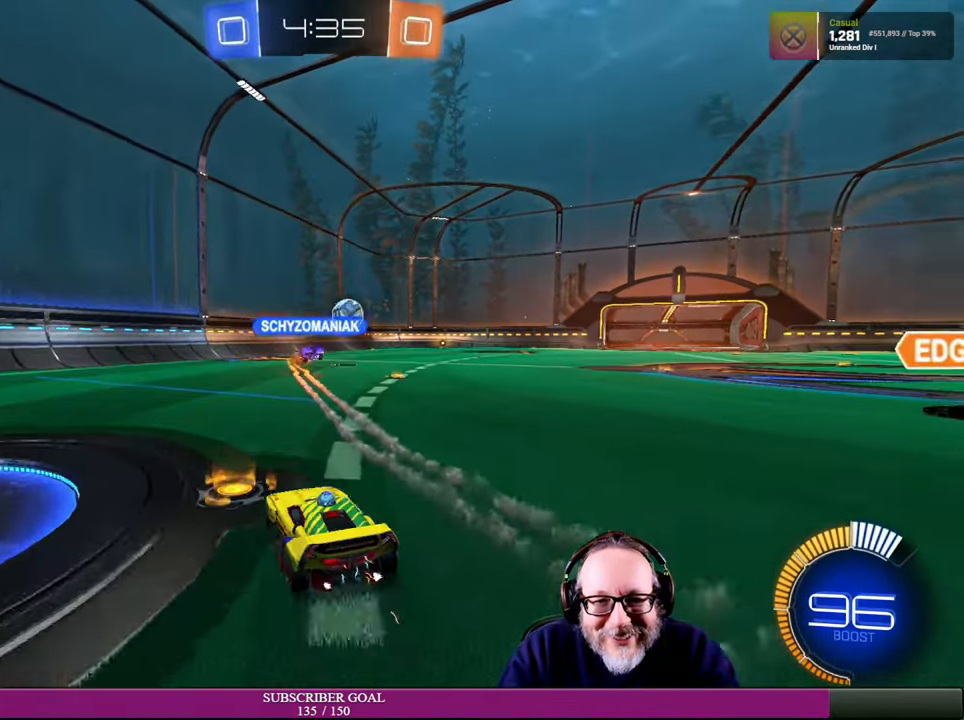
{"buttons": ["R2"], "left_stick": "center", "right_stick": "center", "events": [[283, "left_stick", "up-right"], [383, "left_stick", "center"]]}
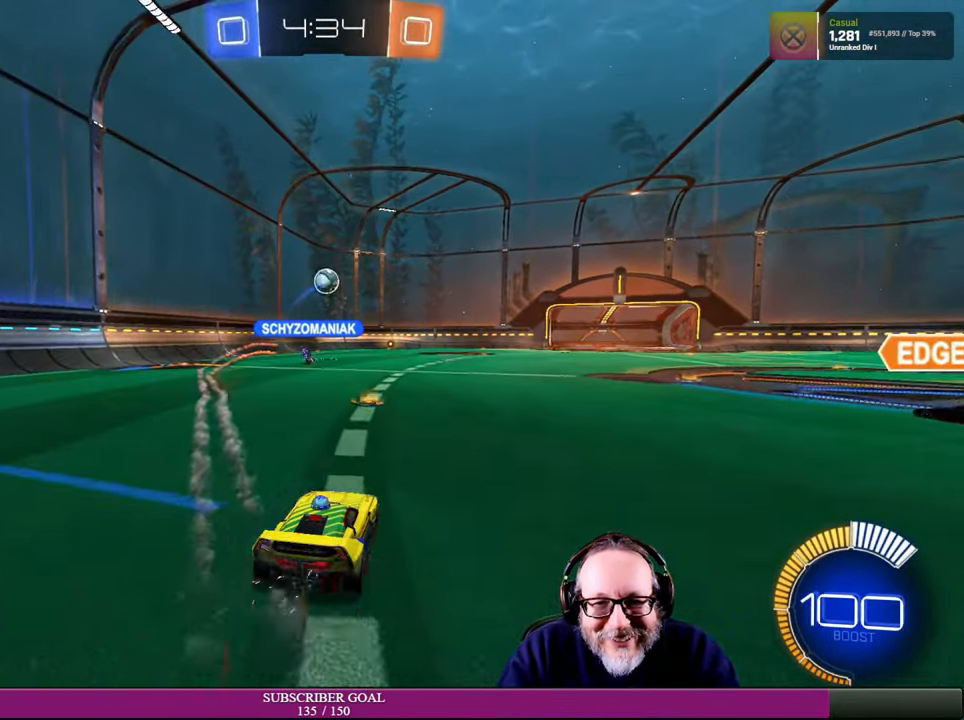
{"buttons": ["R2"], "left_stick": "right", "right_stick": "center", "events": [[16, "left_stick", "up-left"], [166, "left_stick", "center"], [350, "left_stick", "right"]]}
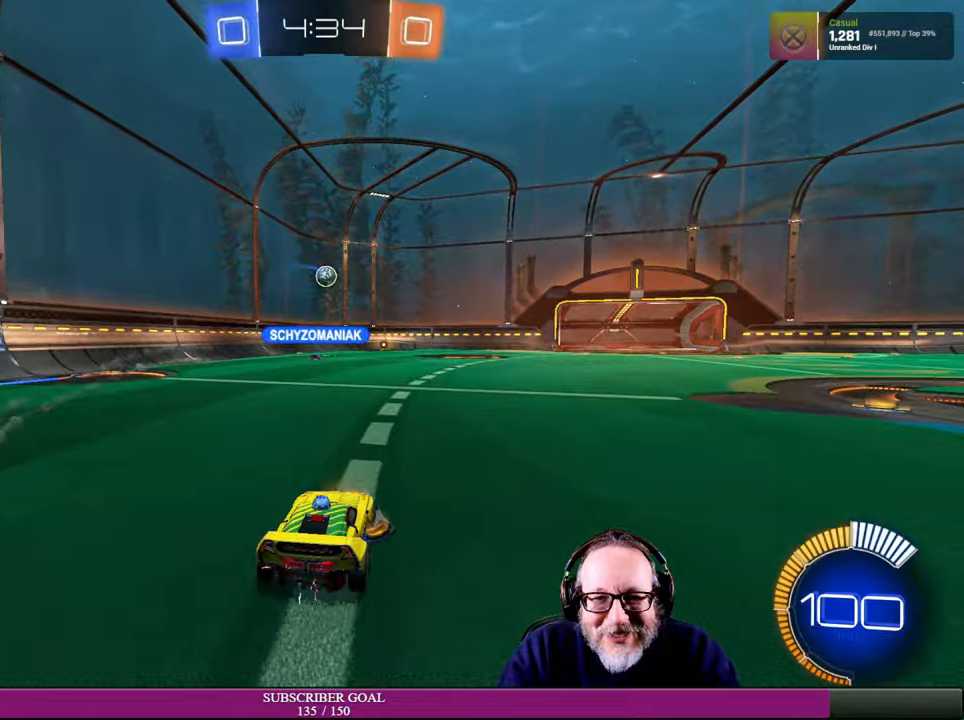
{"buttons": ["R2"], "left_stick": "up-right", "right_stick": "center", "events": [[417, "left_stick", "up-right"]]}
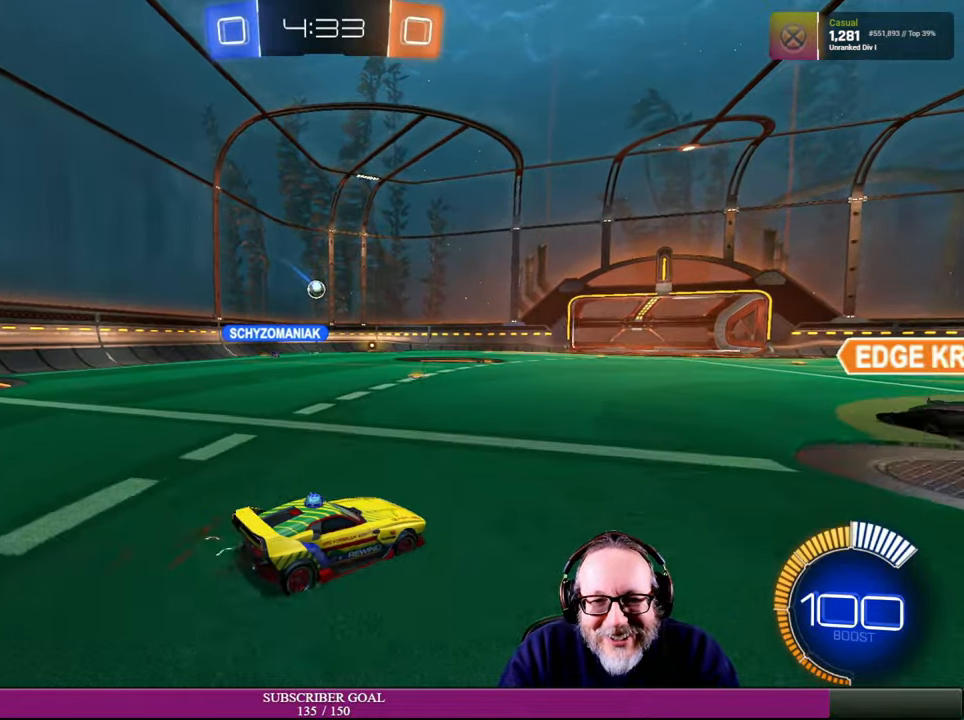
{"buttons": ["R2"], "left_stick": "center", "right_stick": "center", "events": [[84, "left_stick", "right"], [384, "left_stick", "center"]]}
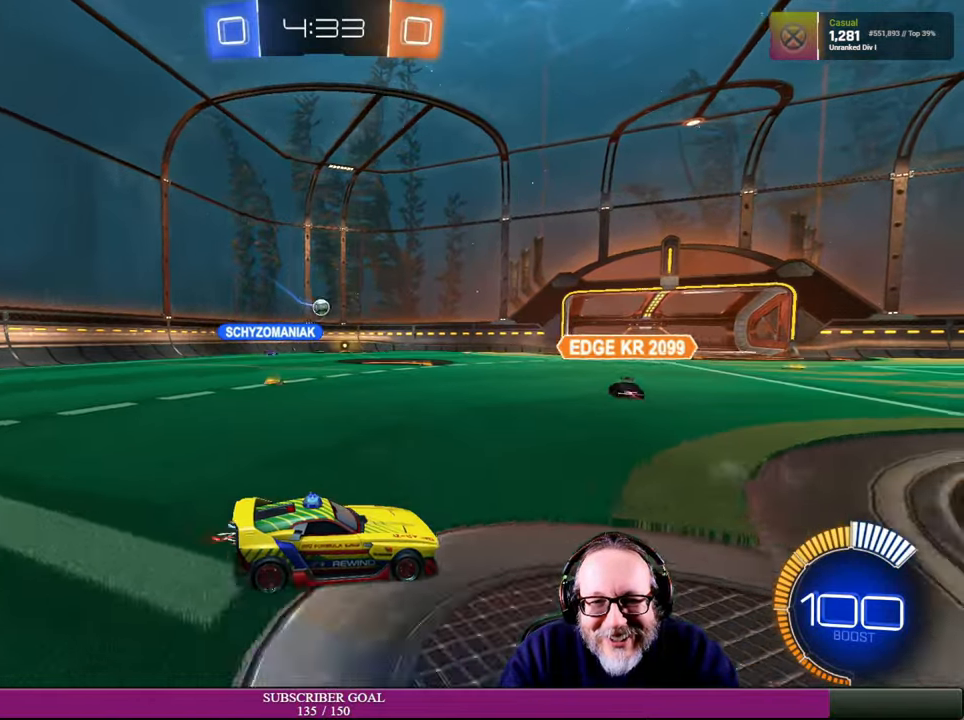
{"buttons": ["R2"], "left_stick": "center", "right_stick": "center", "events": [[184, "left_stick", "left"], [467, "left_stick", "center"]]}
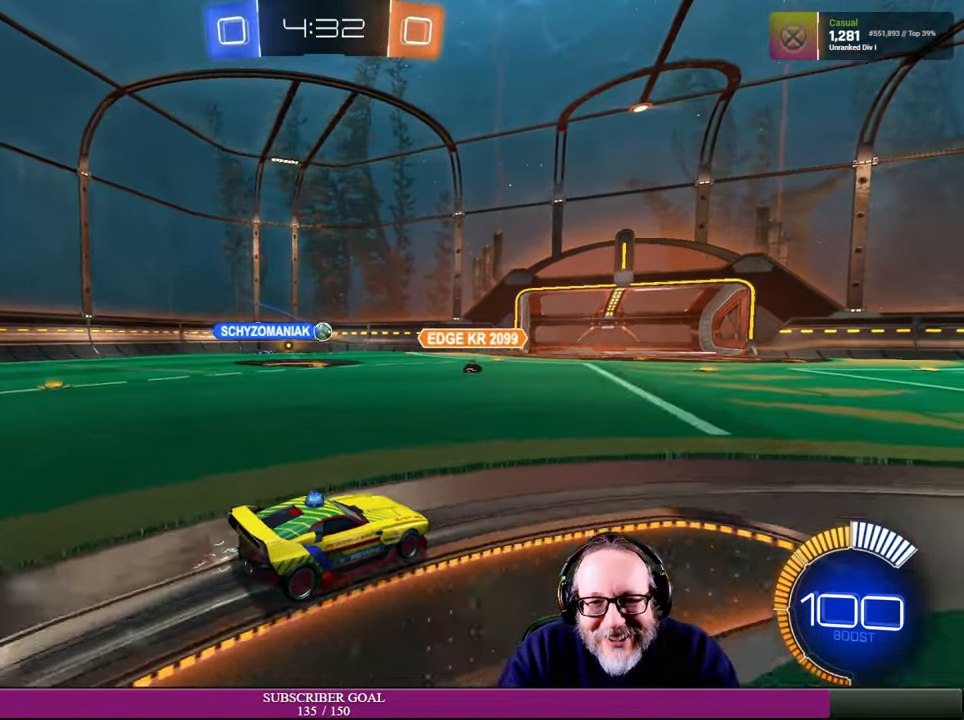
{"buttons": ["R2"], "left_stick": "center", "right_stick": "center", "events": [[100, "R2", "up"], [134, "left_stick", "up-left"], [234, "R2", "down"], [384, "left_stick", "center"]]}
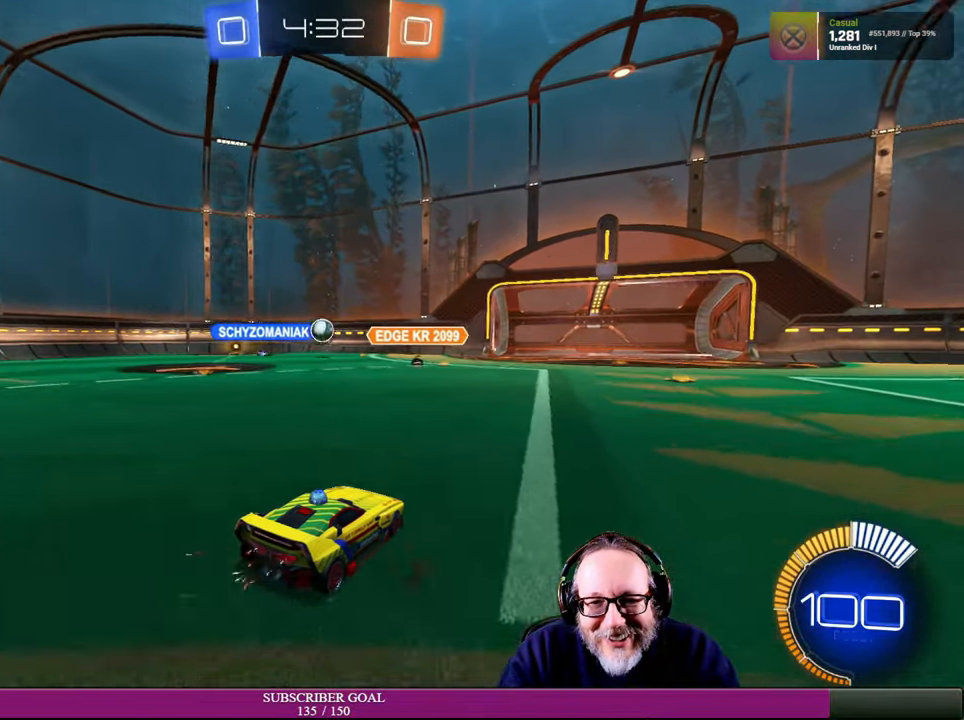
{"buttons": [], "left_stick": "center", "right_stick": "center", "events": [[117, "R2", "up"], [317, "left_stick", "up-left"], [434, "left_stick", "center"]]}
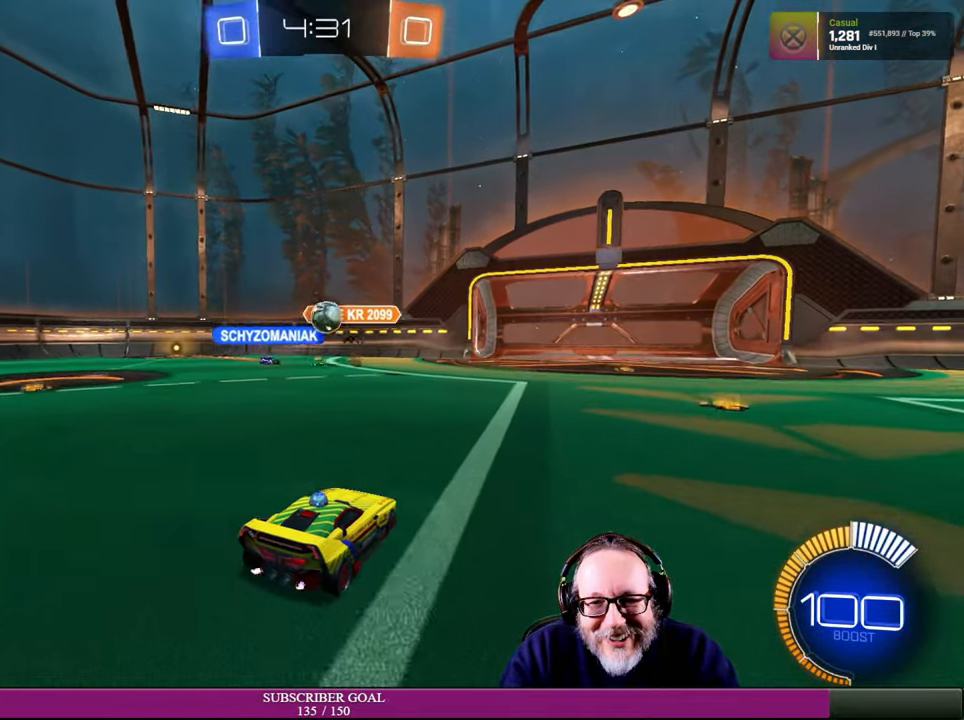
{"buttons": ["R2"], "left_stick": "right", "right_stick": "center", "events": [[167, "R2", "down"], [267, "R1", "down"], [400, "R1", "up"], [434, "left_stick", "right"]]}
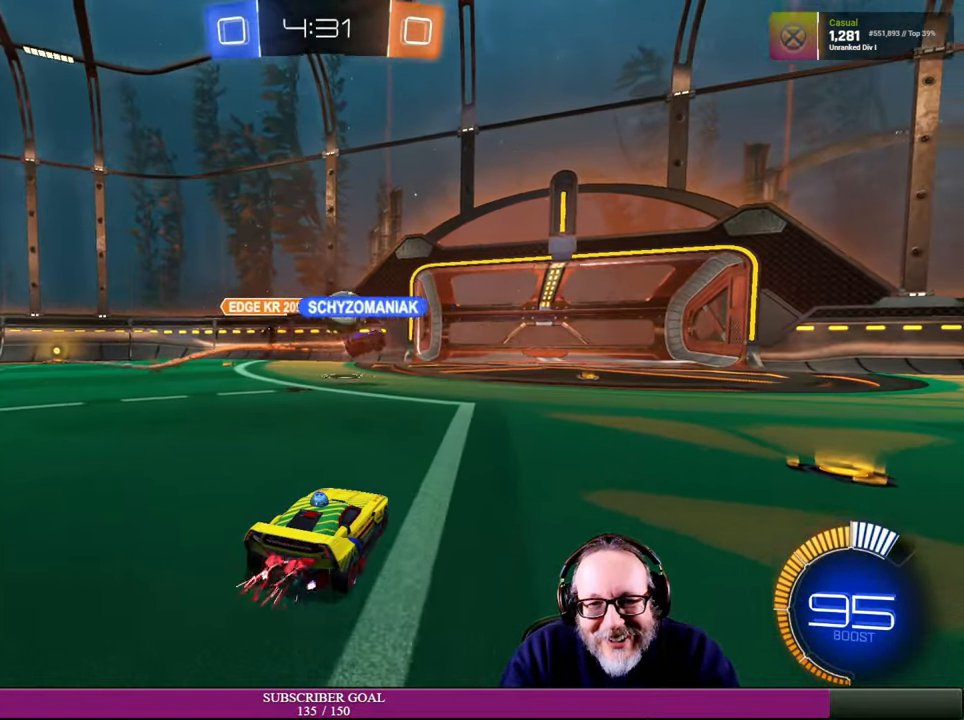
{"buttons": ["R1", "R2"], "left_stick": "right", "right_stick": "center", "events": [[334, "R1", "down"]]}
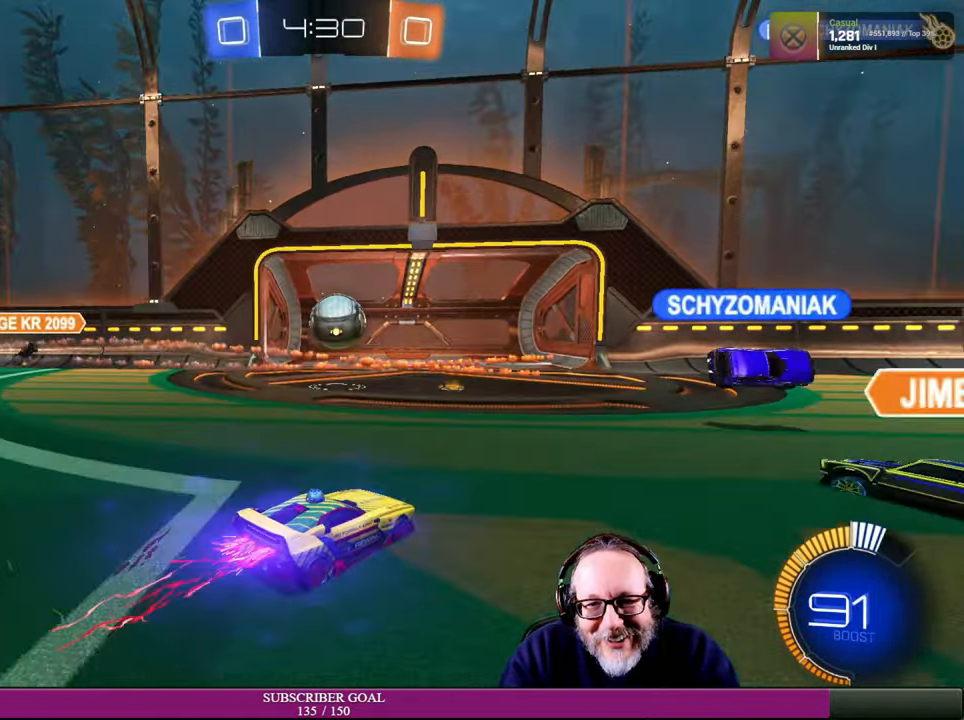
{"buttons": ["R2"], "left_stick": "down-right", "right_stick": "center", "events": [[50, "left_stick", "center"], [100, "left_stick", "up-left"], [300, "left_stick", "down-left"], [350, "R1", "up"], [484, "left_stick", "down-right"]]}
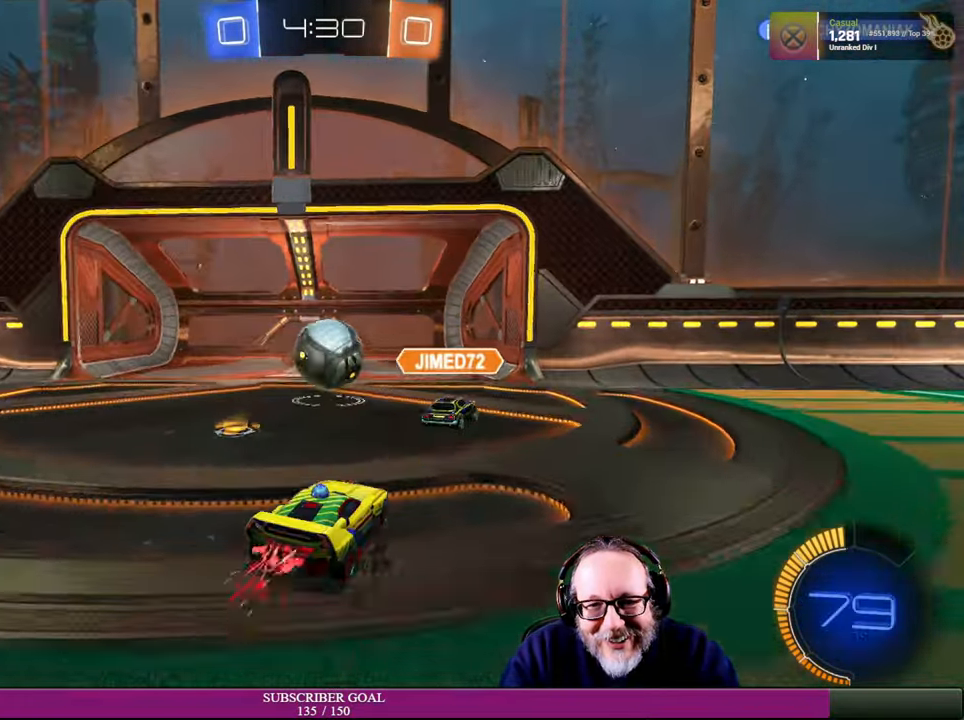
{"buttons": [], "left_stick": "up-left", "right_stick": "center", "events": [[67, "R1", "down"], [84, "CROSS", "down"], [217, "left_stick", "up-left"], [267, "R1", "up"], [284, "CROSS", "up"], [384, "CROSS", "down"], [450, "R2", "up"], [500, "CROSS", "up"]]}
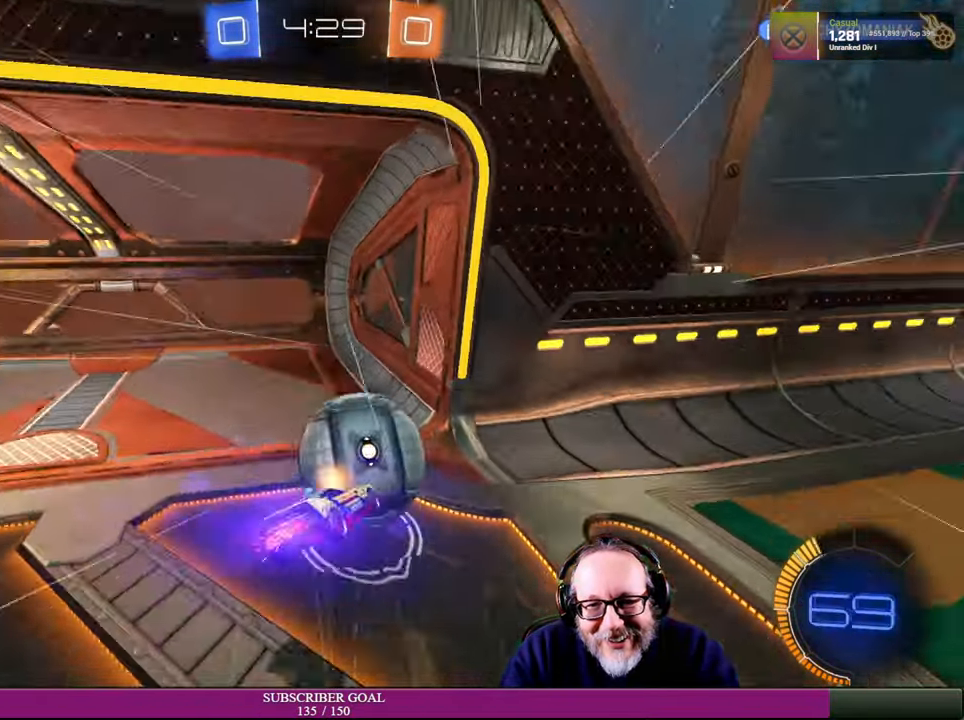
{"buttons": [], "left_stick": "center", "right_stick": "center", "events": [[50, "R2", "down"], [267, "left_stick", "left"], [317, "R2", "up"], [400, "left_stick", "center"]]}
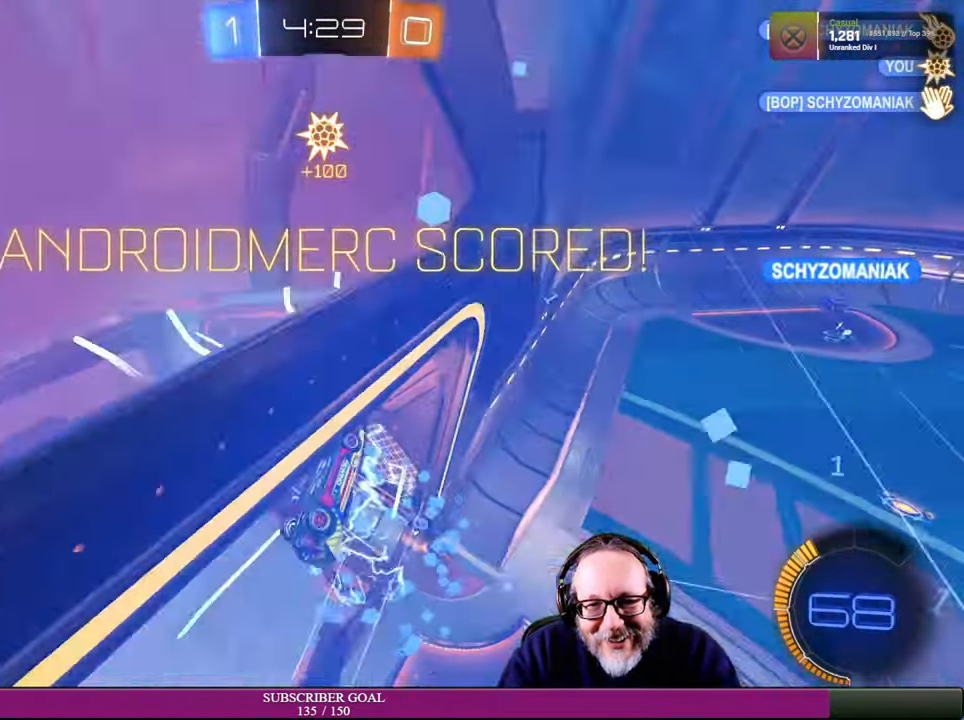
{"buttons": ["L1", "R2"], "left_stick": "right", "right_stick": "center", "events": [[417, "R2", "down"], [467, "left_stick", "right"], [500, "L1", "down"]]}
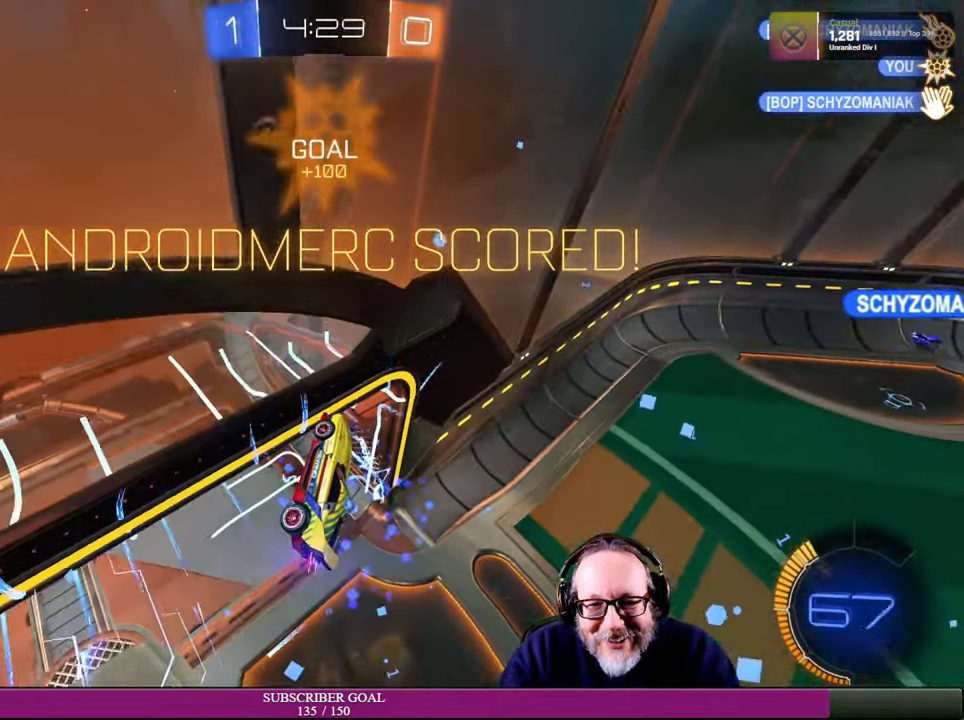
{"buttons": [], "left_stick": "up-right", "right_stick": "center", "events": [[117, "left_stick", "up-right"], [366, "R2", "up"], [400, "L1", "up"]]}
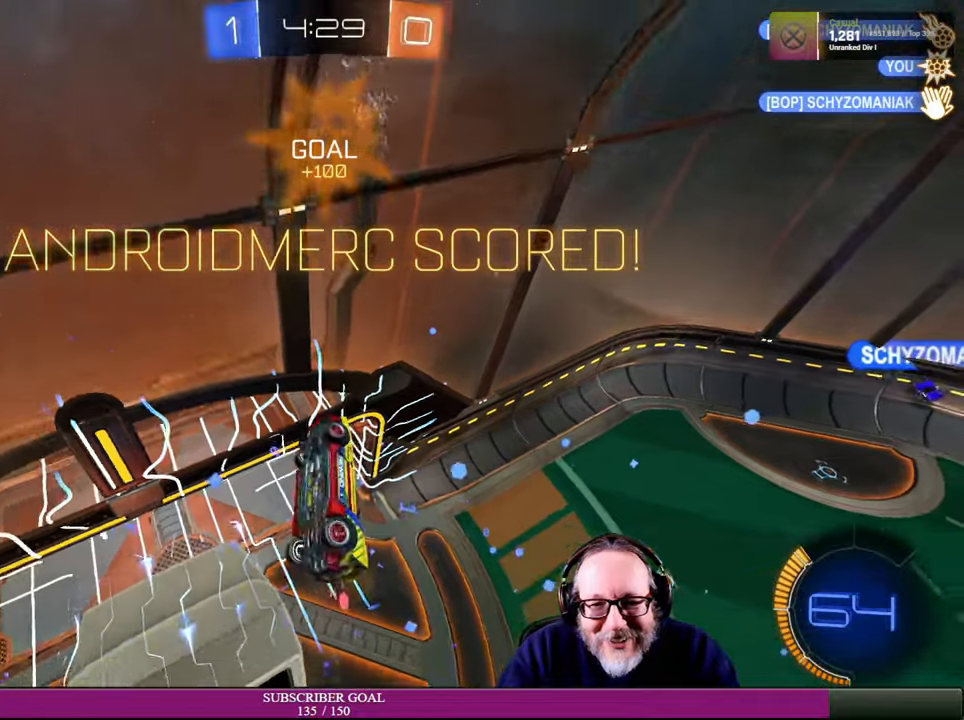
{"buttons": ["R2"], "left_stick": "down-left", "right_stick": "center", "events": [[83, "left_stick", "up-left"], [266, "left_stick", "left"], [316, "R2", "down"], [416, "left_stick", "down-left"]]}
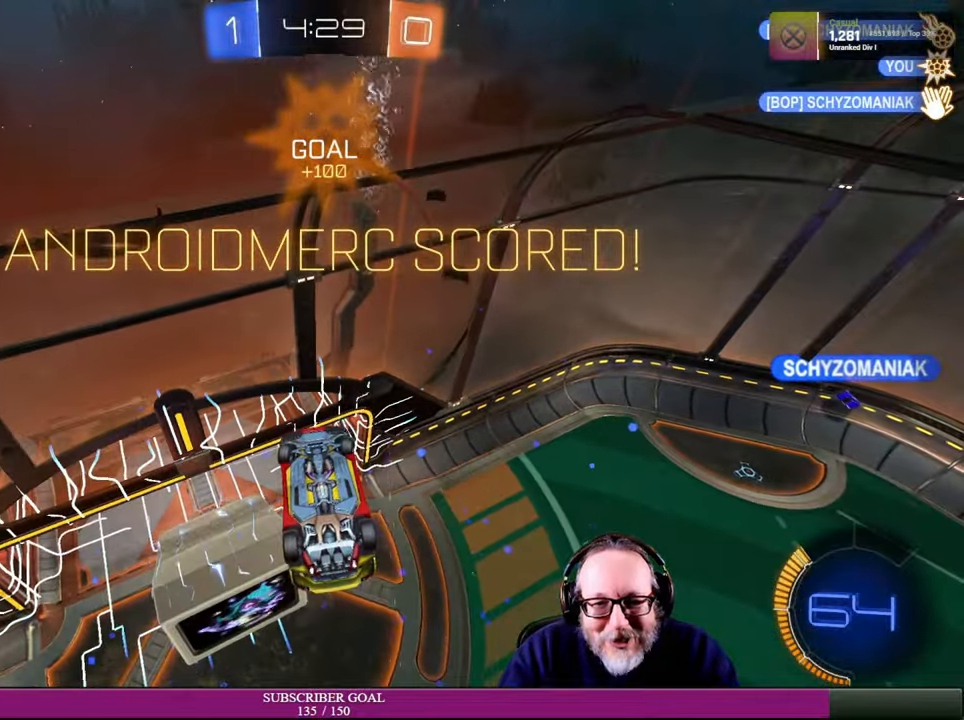
{"buttons": ["R2"], "left_stick": "up-right", "right_stick": "center", "events": [[66, "left_stick", "down-right"], [116, "L1", "down"], [133, "left_stick", "right"], [233, "R1", "down"], [350, "R1", "up"], [366, "left_stick", "up-right"], [450, "L1", "up"]]}
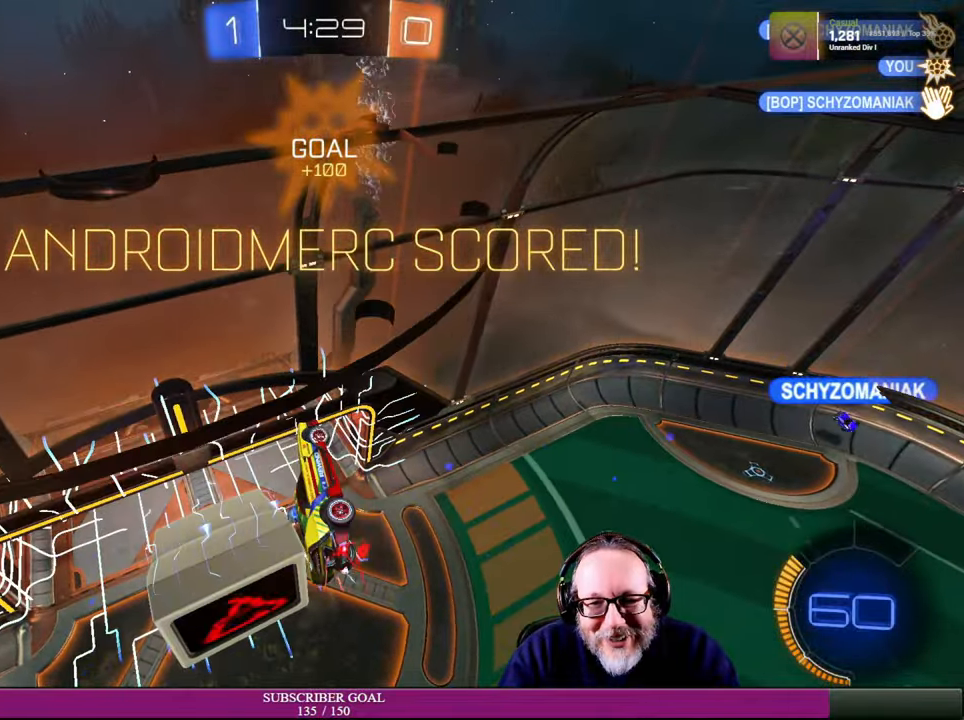
{"buttons": [], "left_stick": "center", "right_stick": "center", "events": [[33, "R2", "up"], [200, "left_stick", "center"], [333, "left_stick", "down-right"], [500, "left_stick", "center"]]}
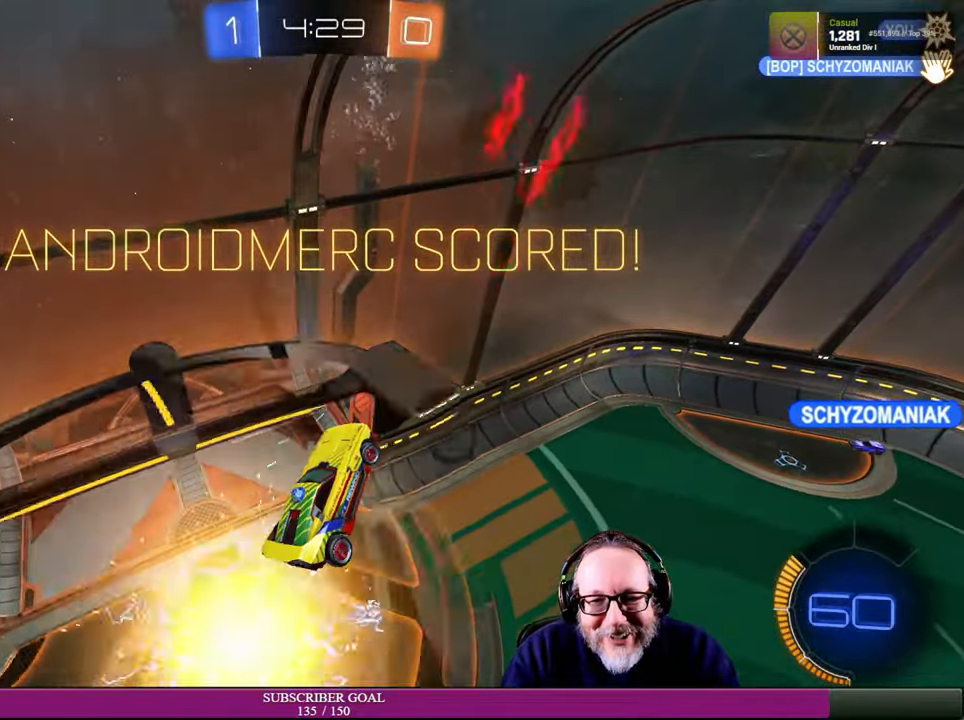
{"buttons": [], "left_stick": "center", "right_stick": "center", "events": [[166, "left_stick", "down-right"], [316, "left_stick", "center"]]}